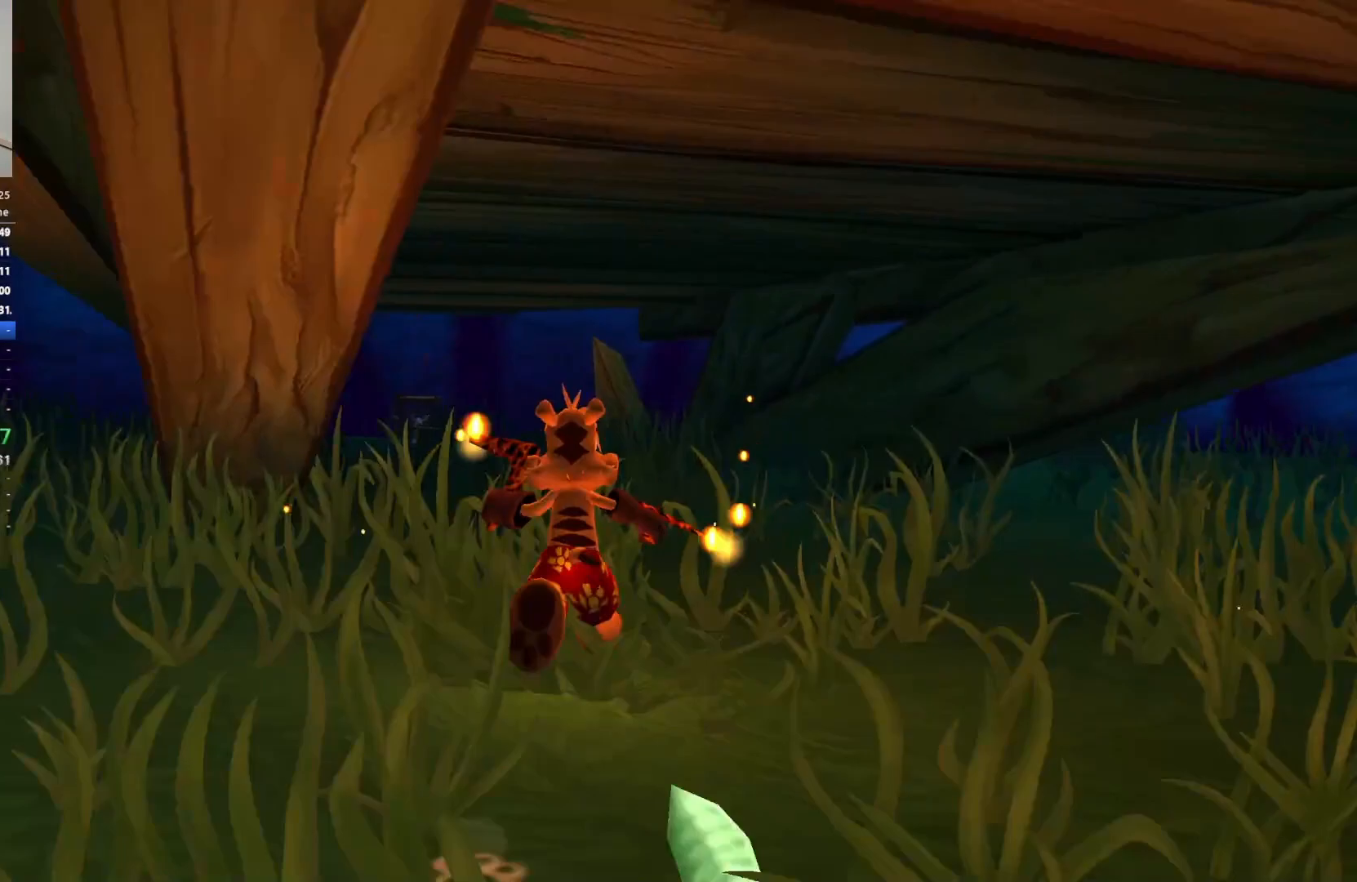
Gameplay with keyboard; each line is a JSON object with the keys held at the frame after it (dt_ms = milliseconds from this image to that frame). "events" lists presses ("down") and releases ("up") of "a", "ctrl", "d", "e", "q", "s", "shift", "space" and "w" between this image and that frame as [ms after this image, input, new state], when the widget could be followed in between. No other keys are recorded. Mouse input is not recorded.
{"dt_ms": 367, "keys": ["w"], "events": []}
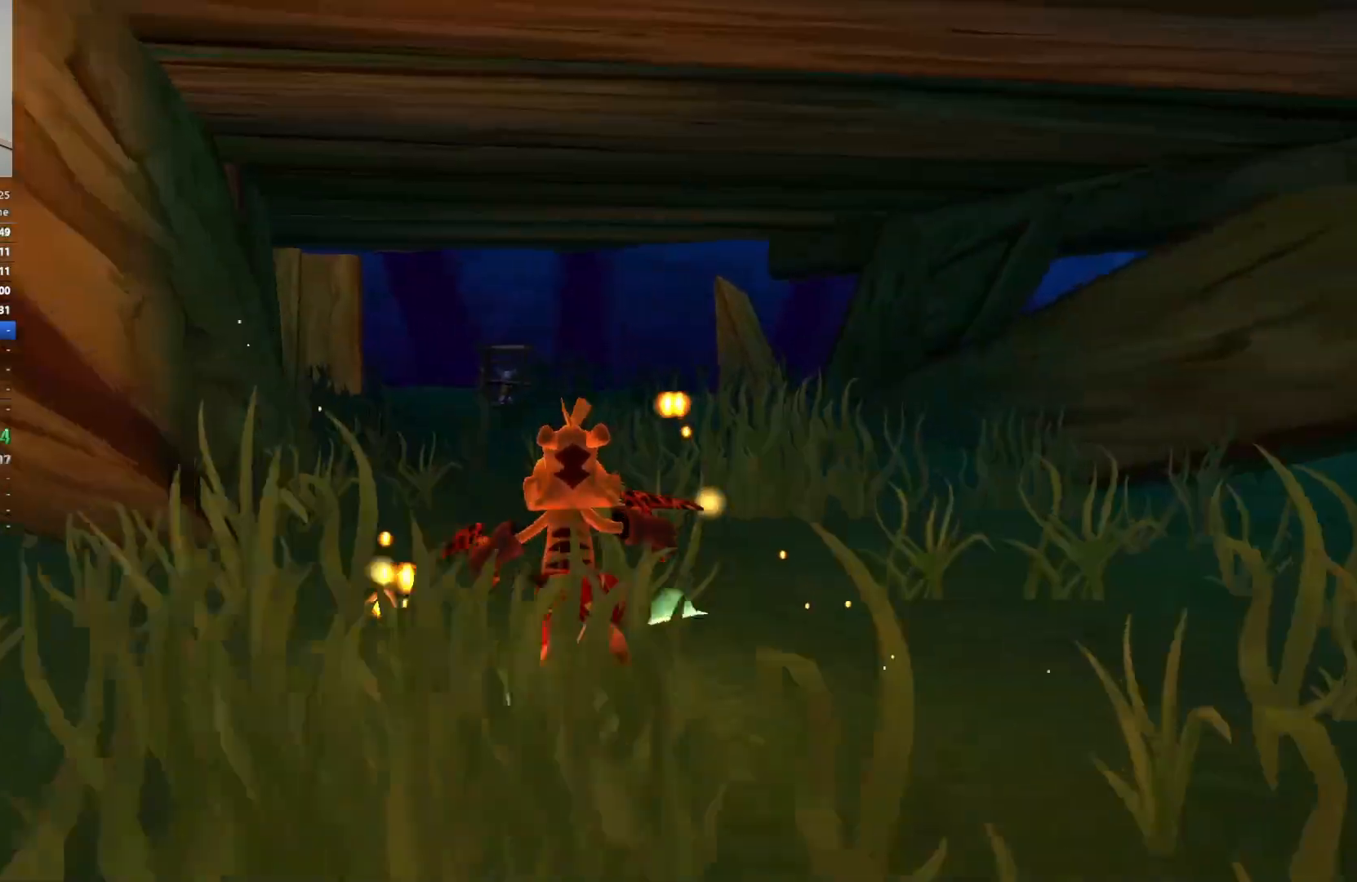
{"dt_ms": 500, "keys": ["w"], "events": []}
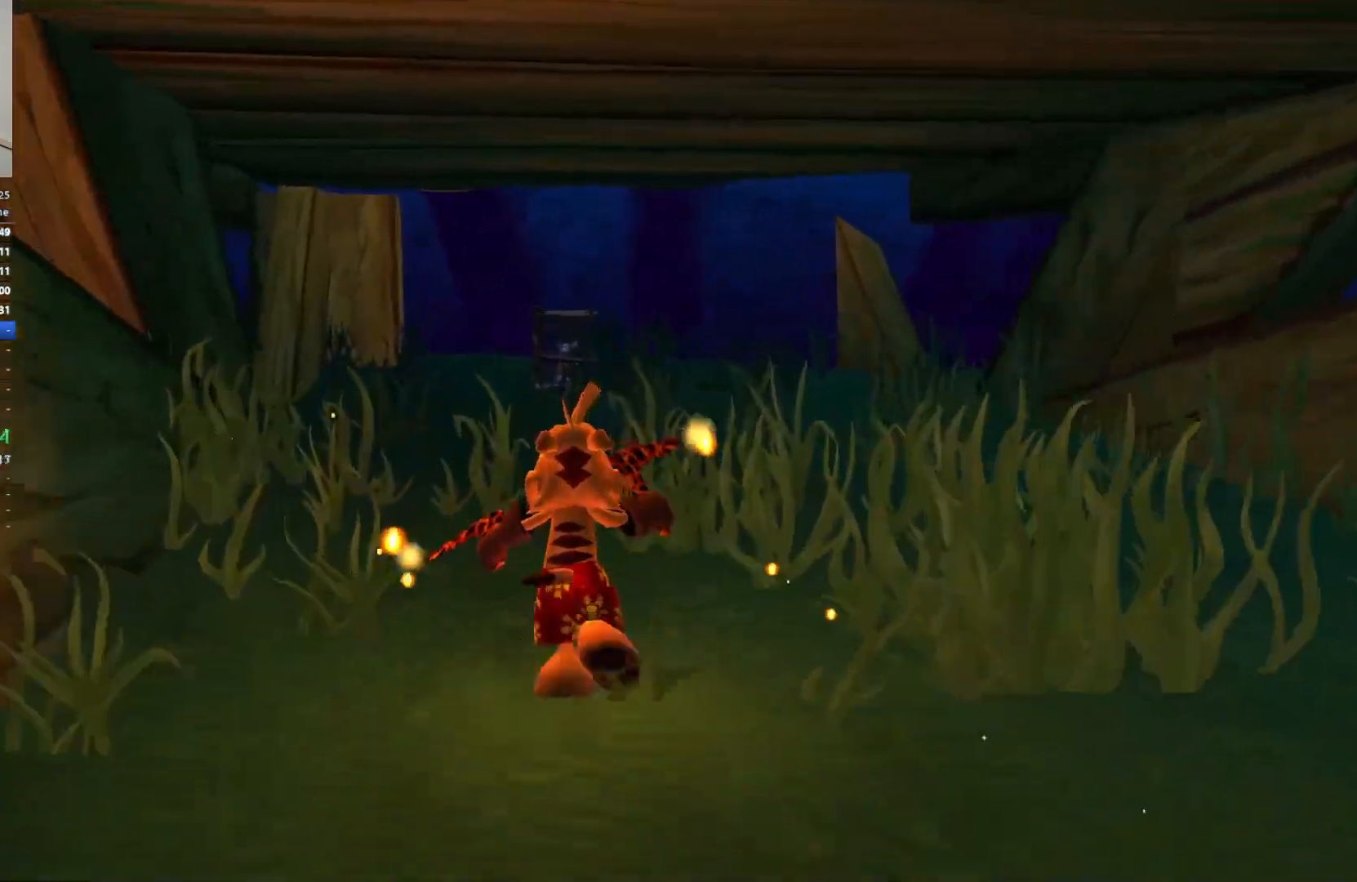
{"dt_ms": 500, "keys": ["w"], "events": []}
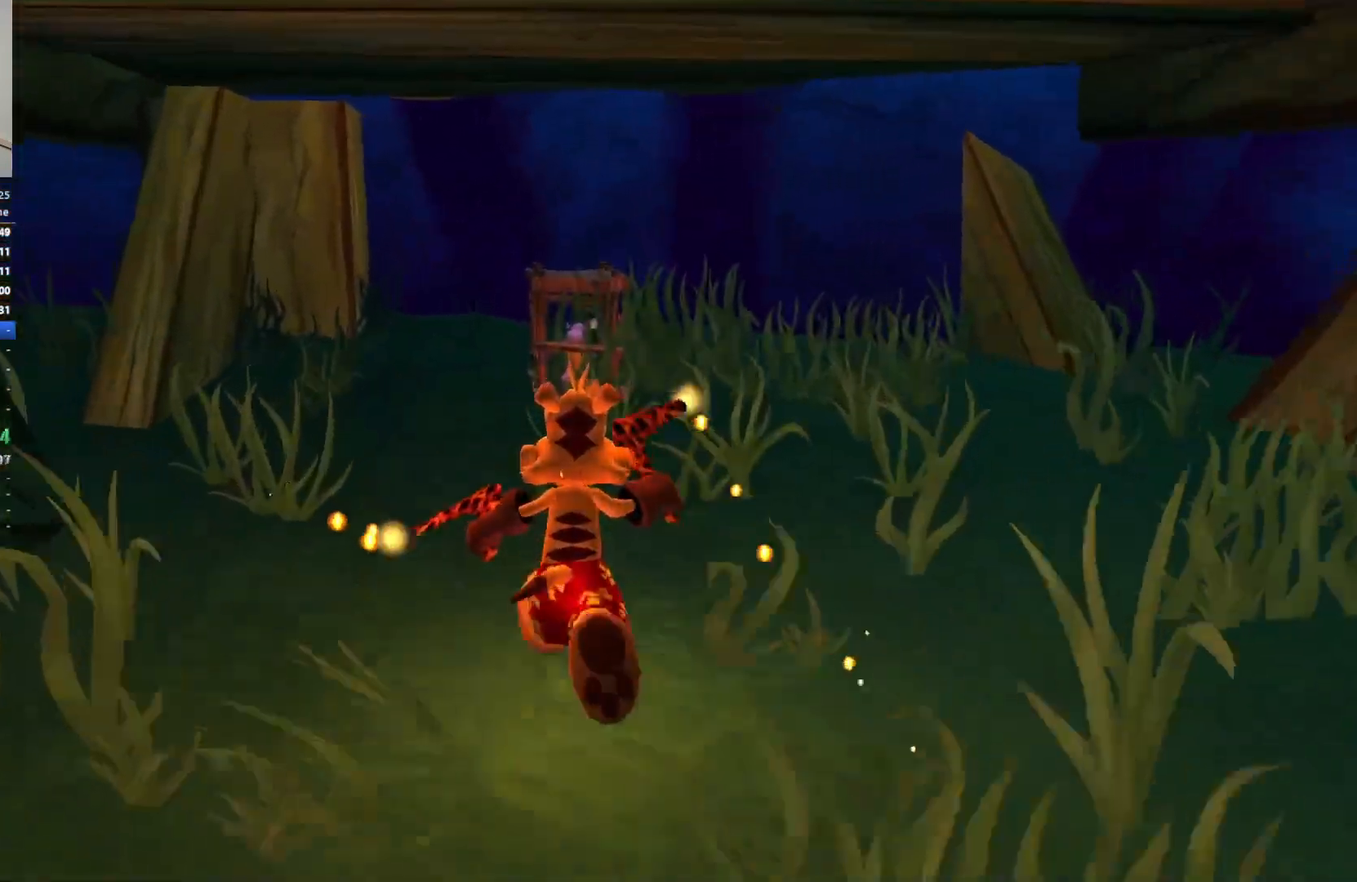
{"dt_ms": 500, "keys": [], "events": [[483, "w", "up"]]}
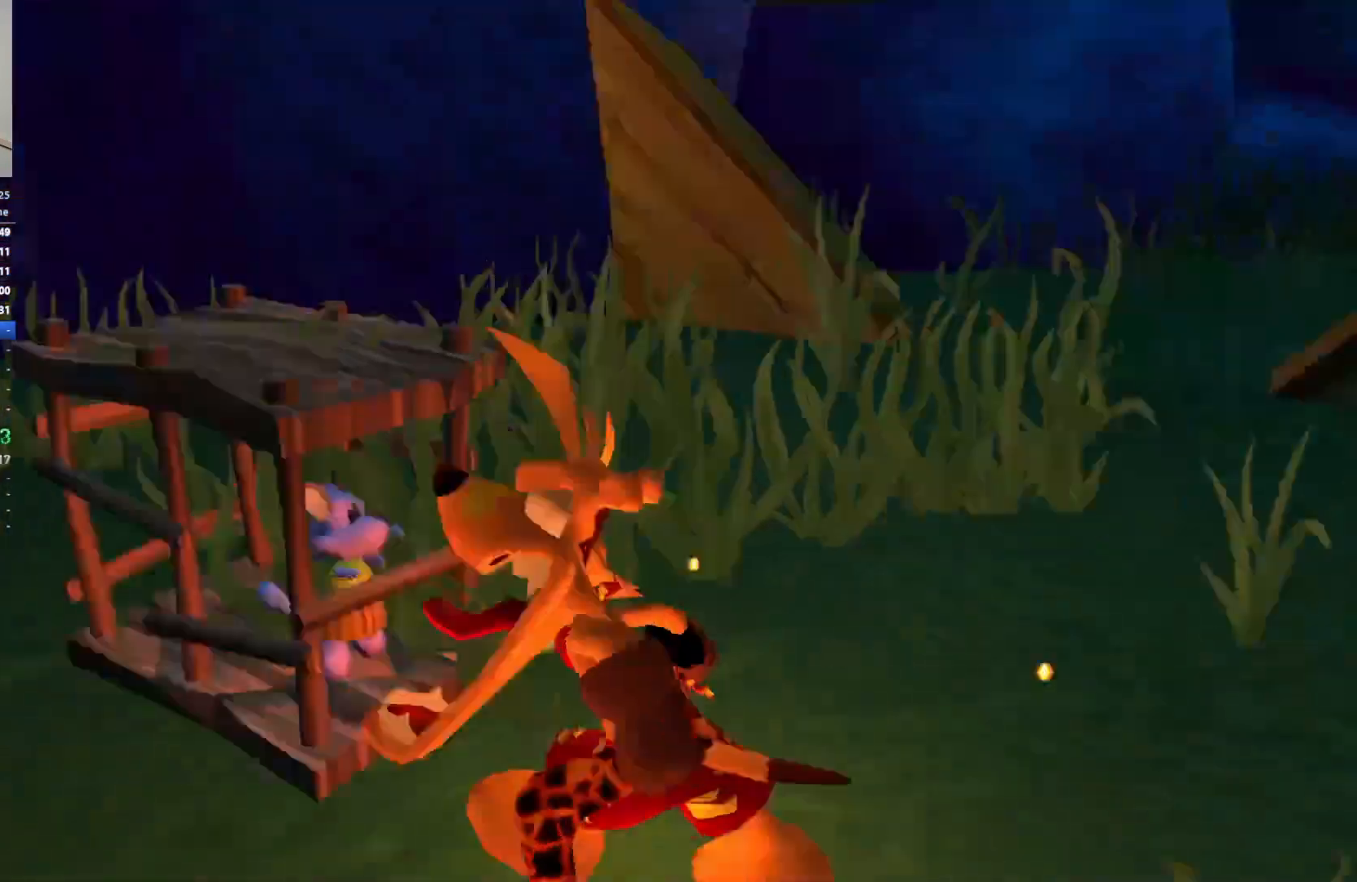
{"dt_ms": 500, "keys": ["s"], "events": [[117, "s", "down"]]}
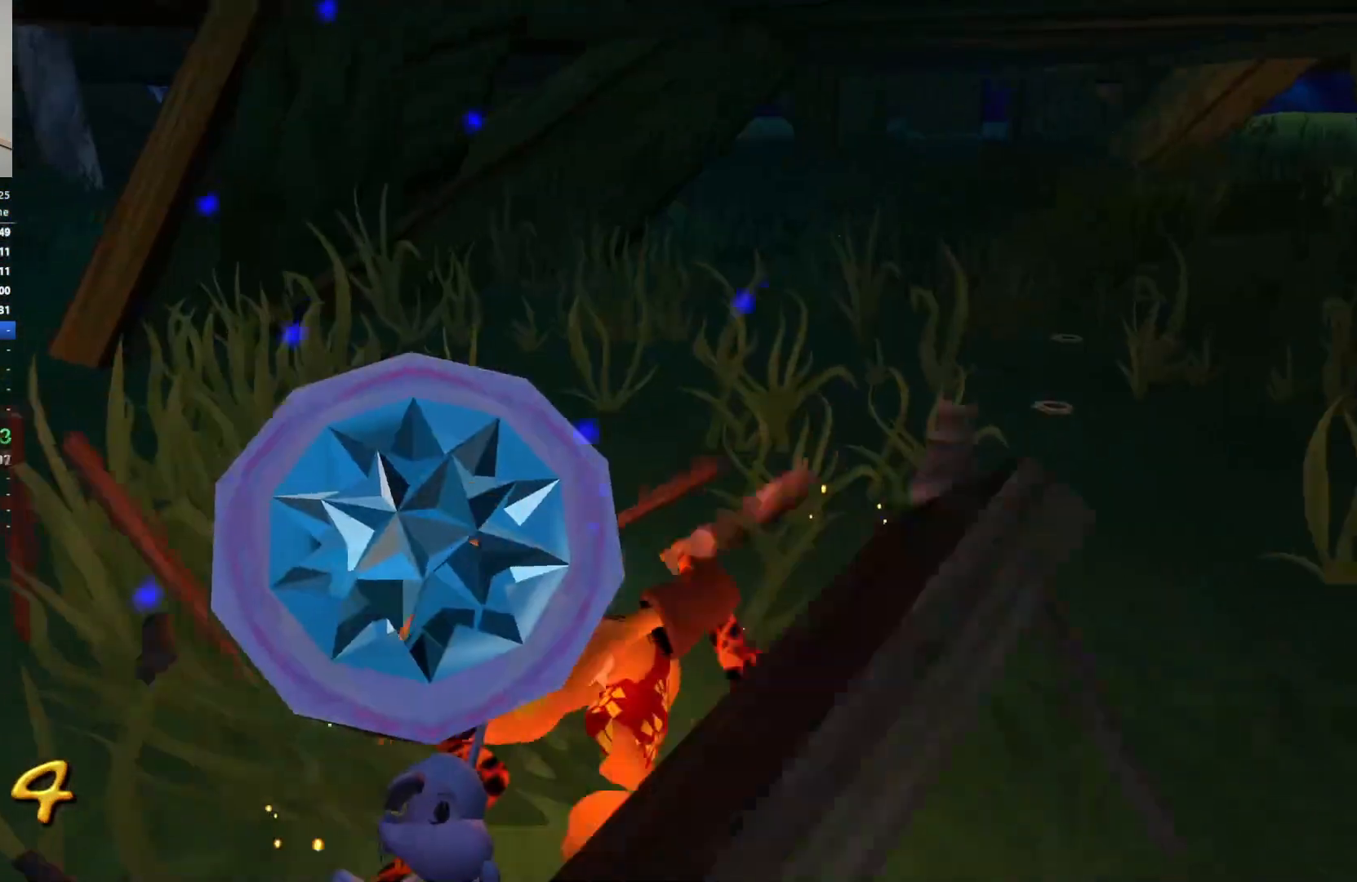
{"dt_ms": 500, "keys": [], "events": [[333, "s", "up"]]}
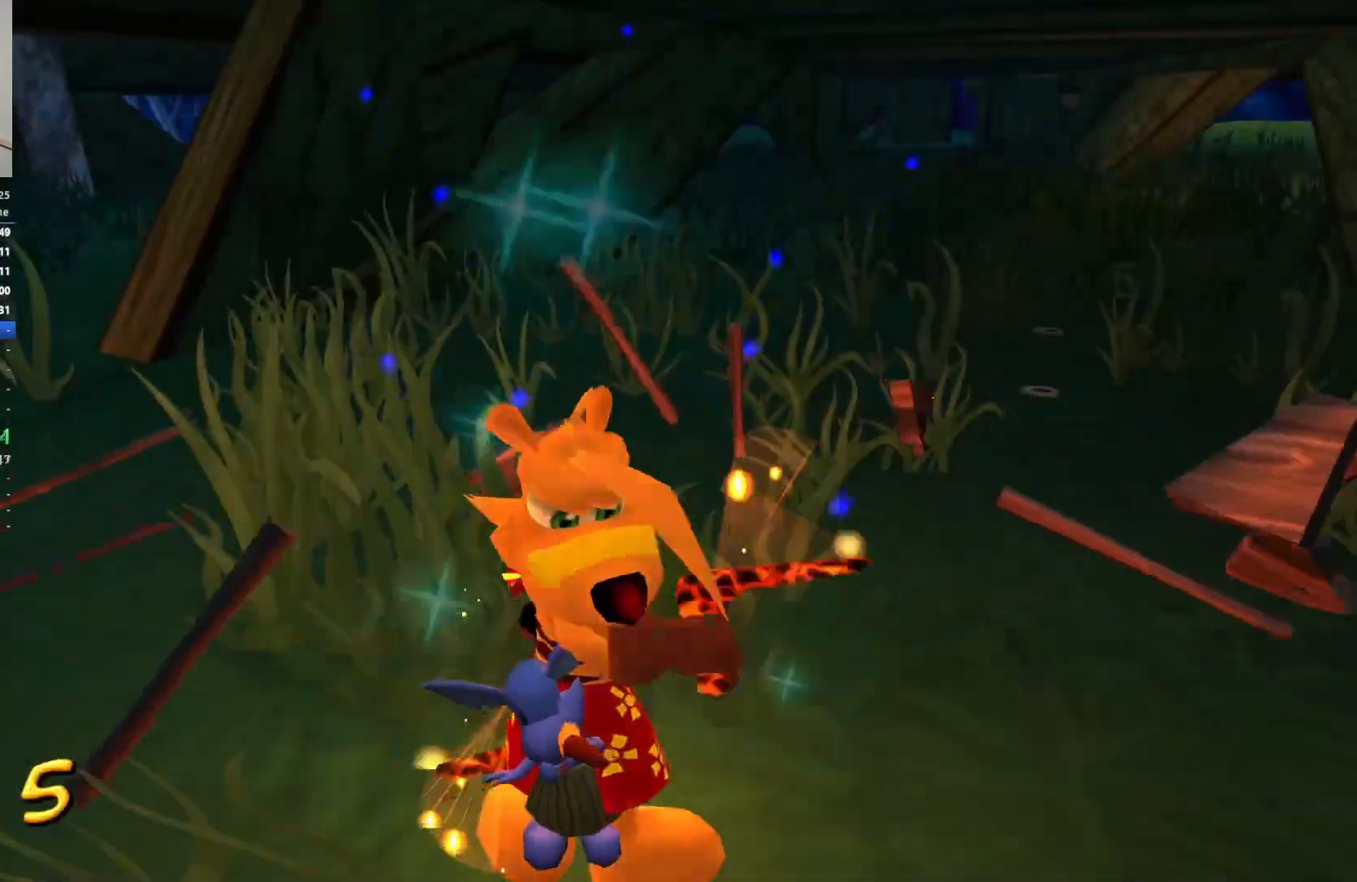
{"dt_ms": 500, "keys": [], "events": []}
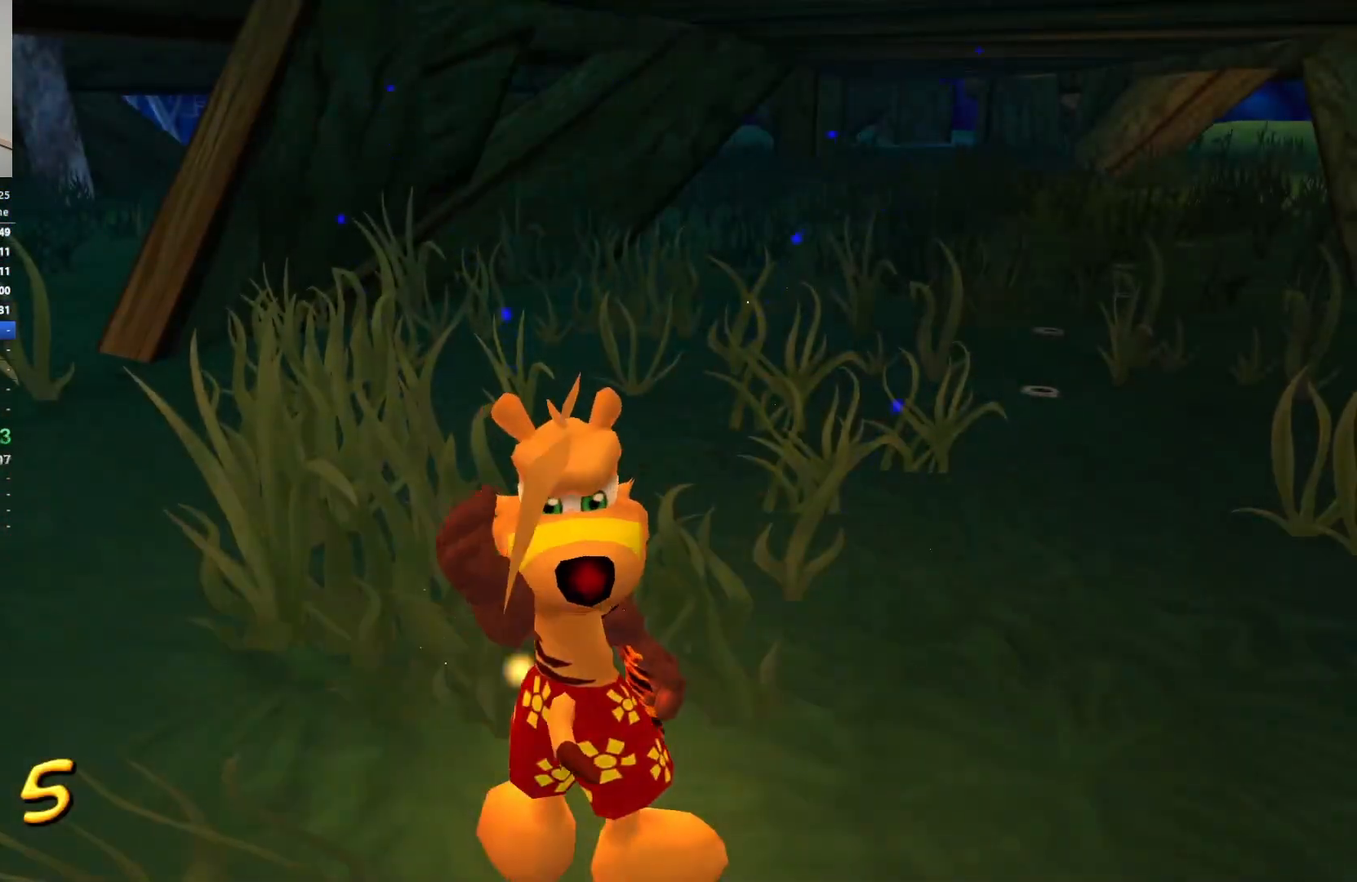
{"dt_ms": 500, "keys": ["w"], "events": [[400, "w", "down"]]}
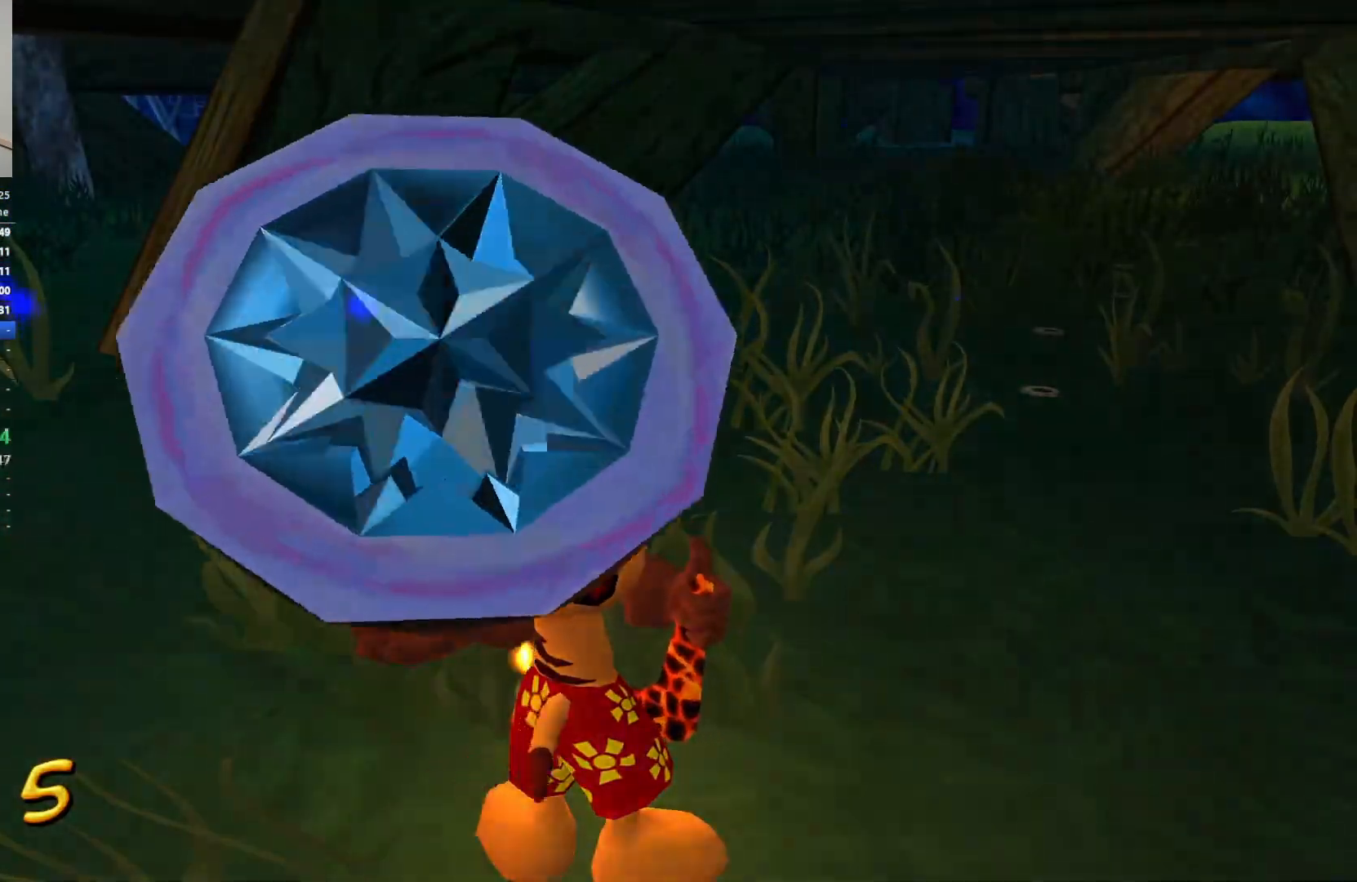
{"dt_ms": 500, "keys": ["w"], "events": []}
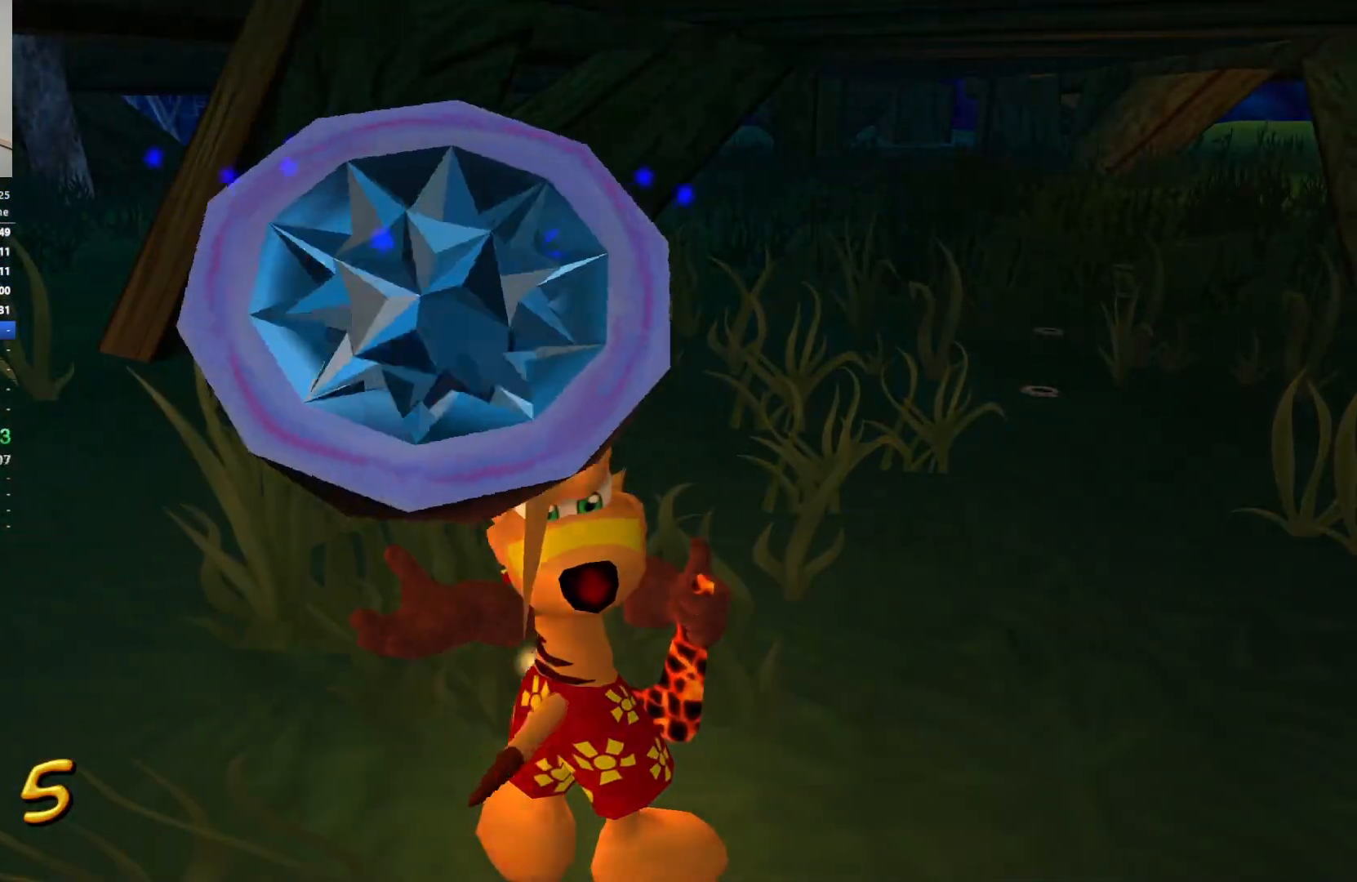
{"dt_ms": 500, "keys": ["w"], "events": []}
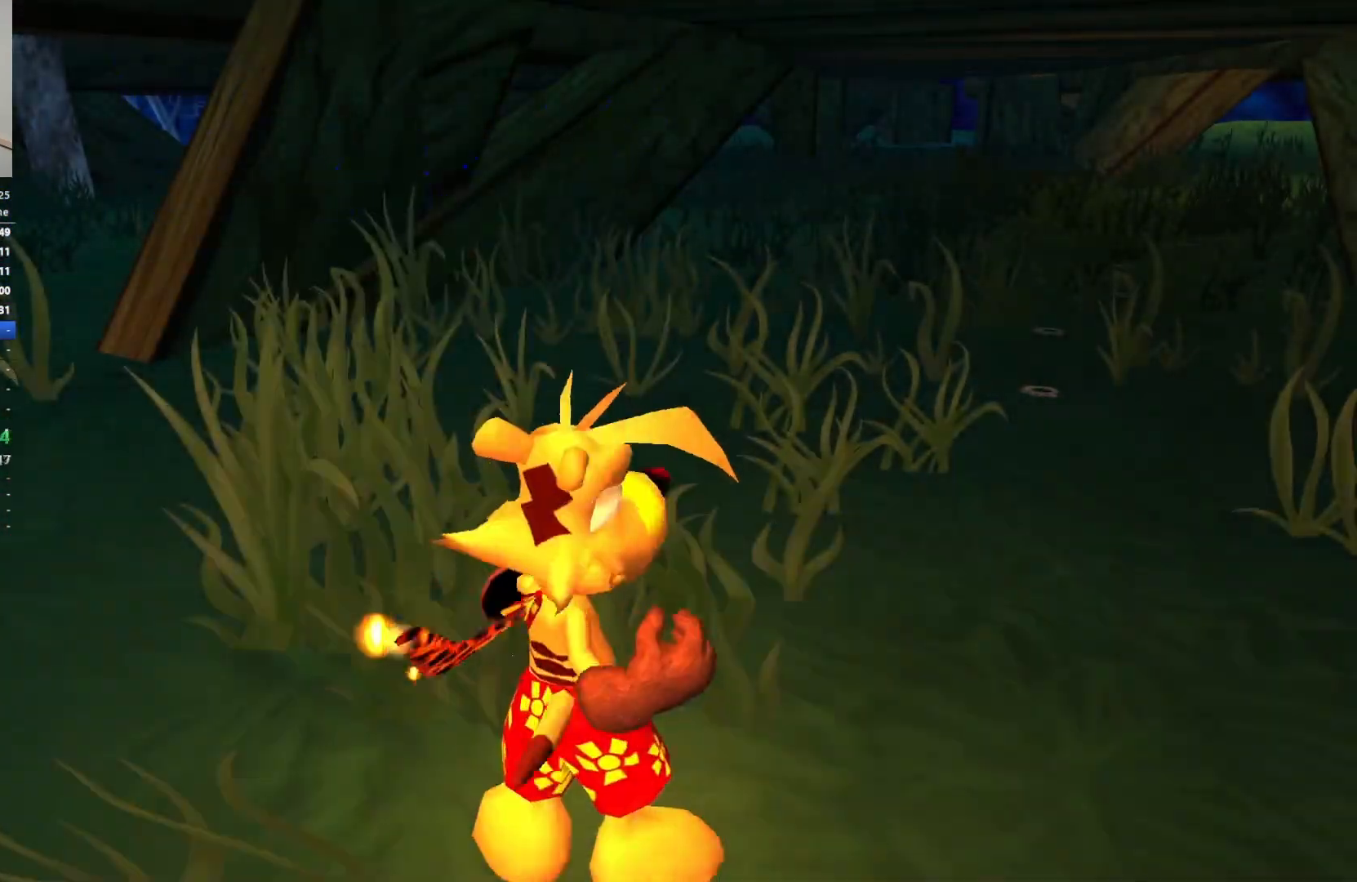
{"dt_ms": 500, "keys": ["w"], "events": []}
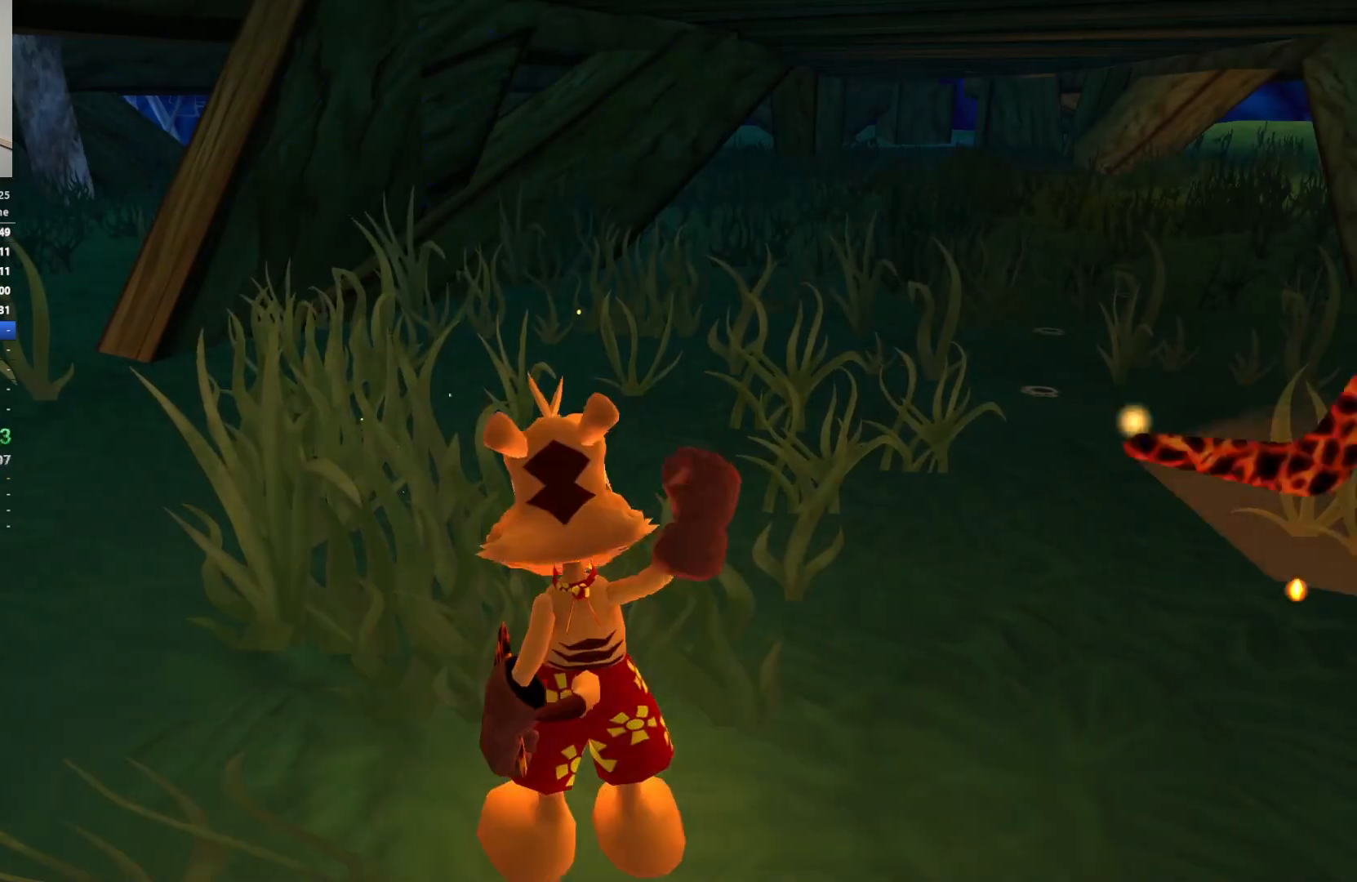
{"dt_ms": 500, "keys": ["w"], "events": []}
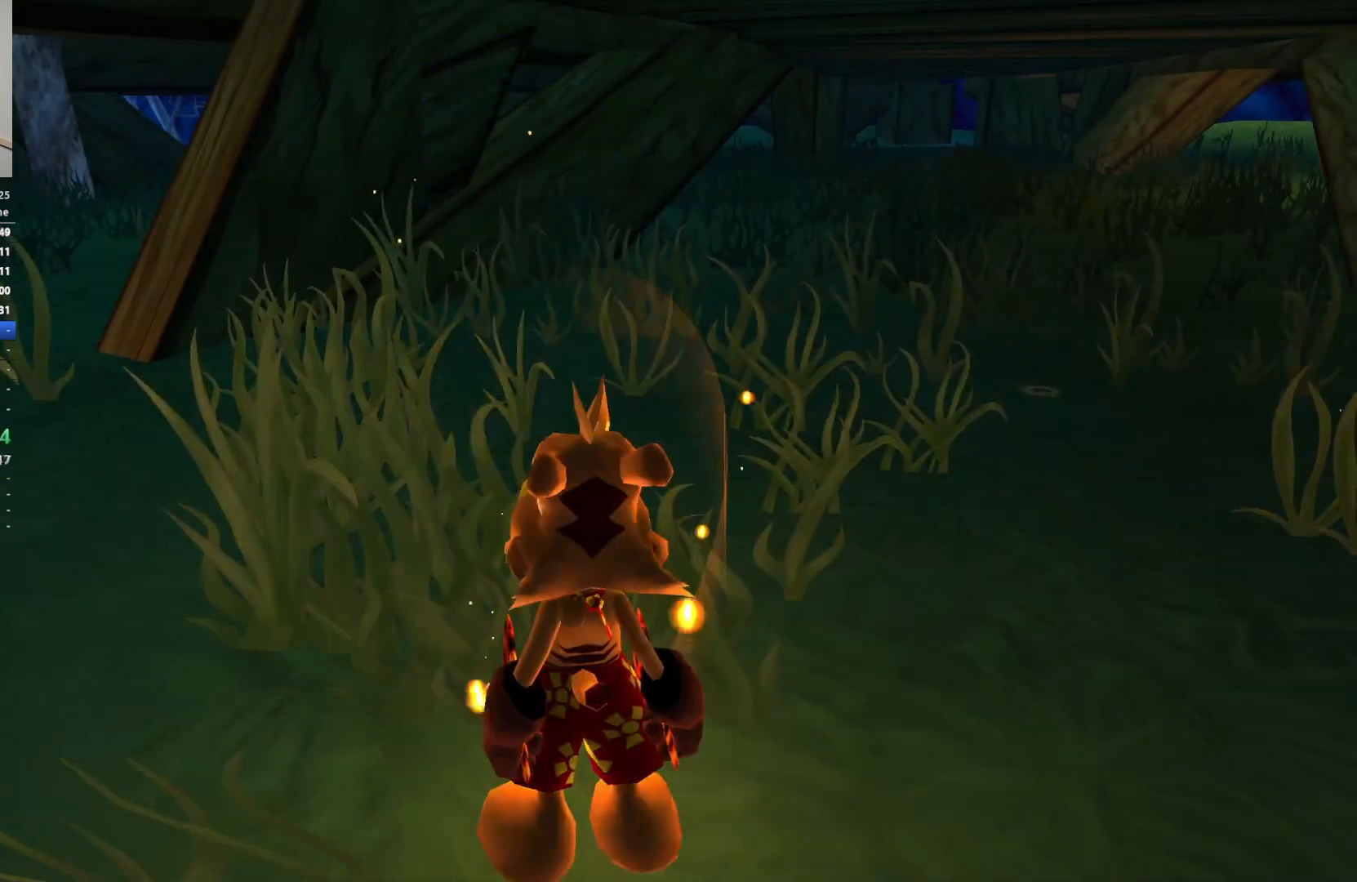
{"dt_ms": 500, "keys": ["w"], "events": []}
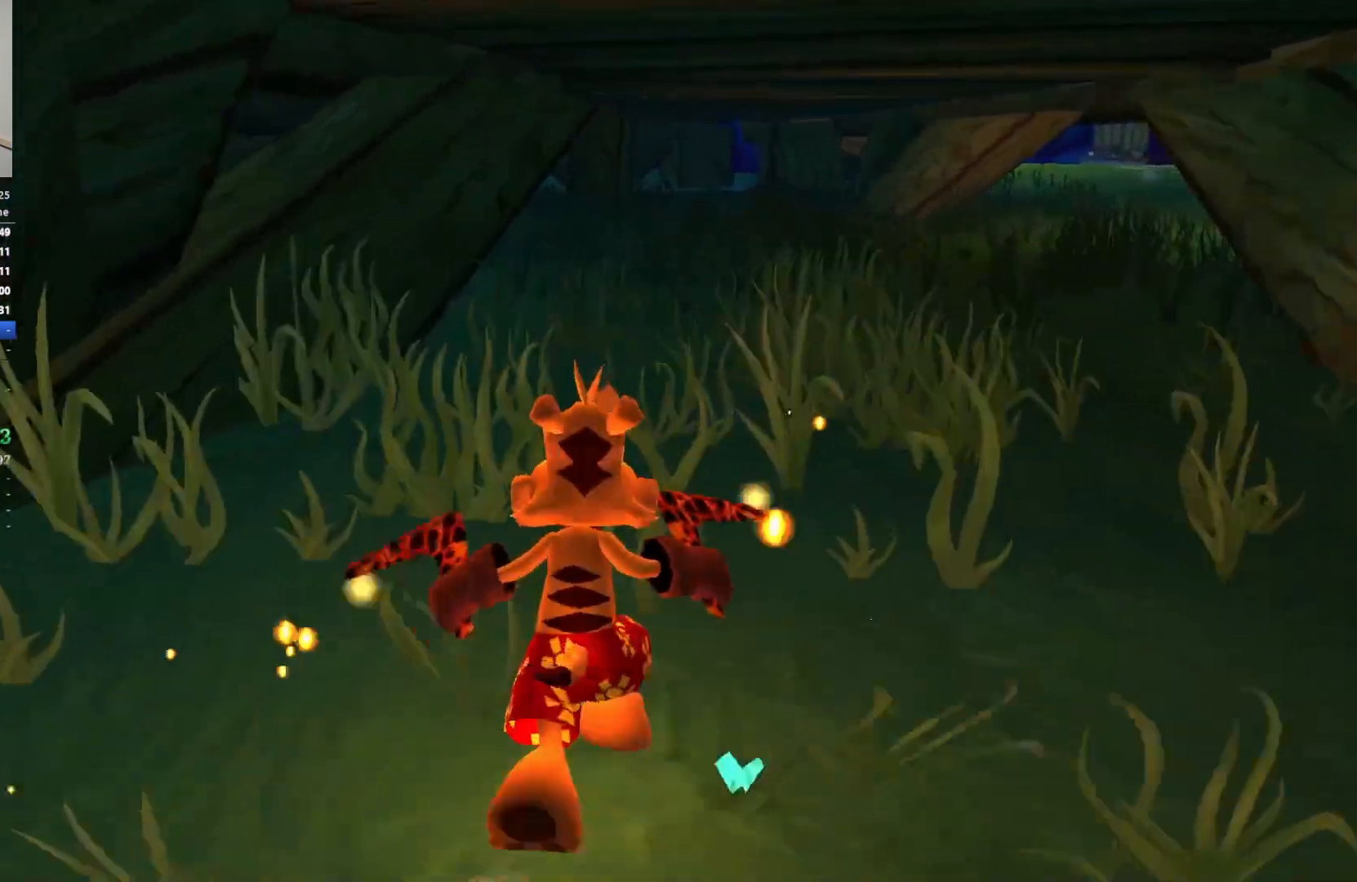
{"dt_ms": 500, "keys": ["w"], "events": []}
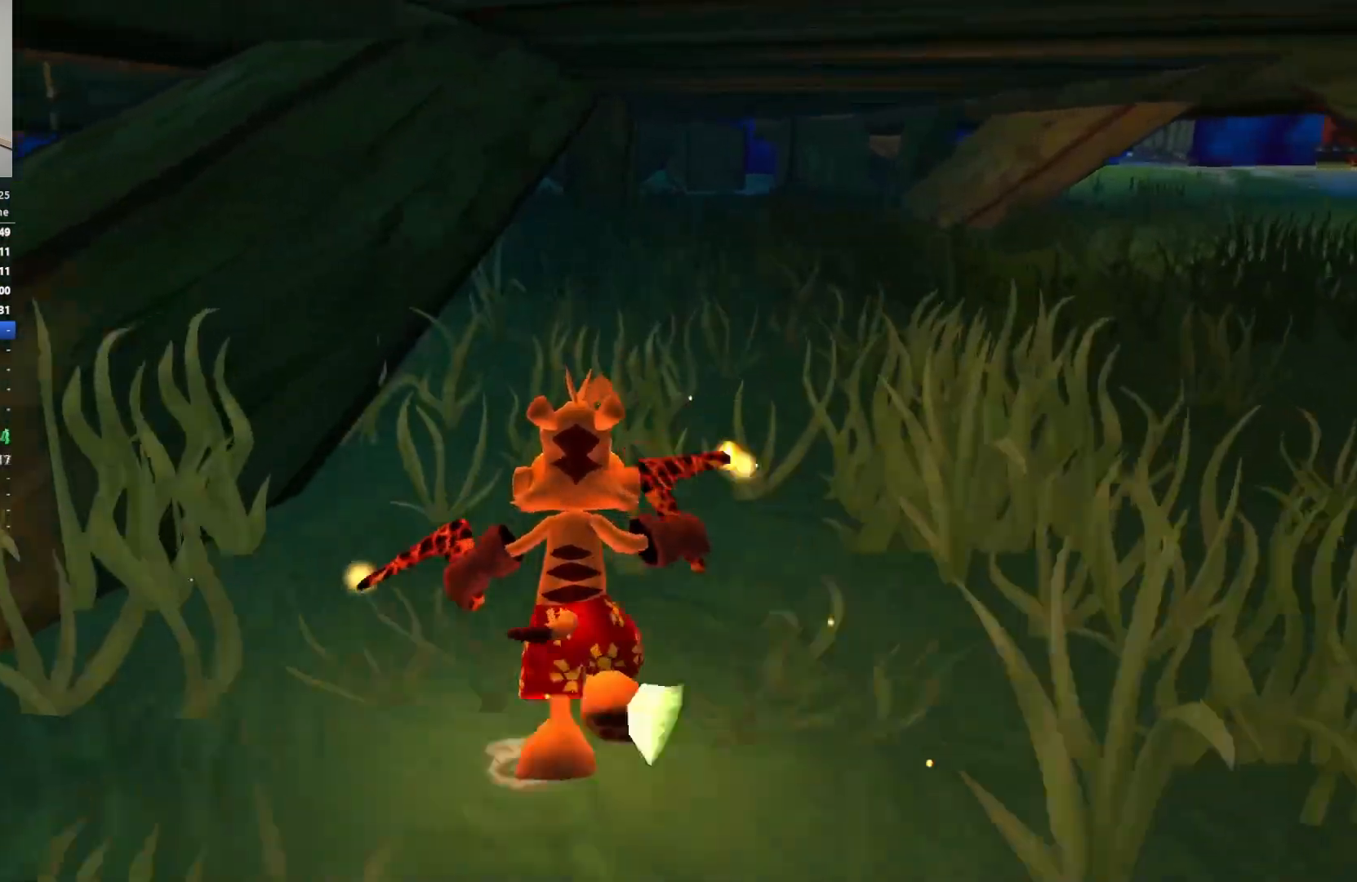
{"dt_ms": 500, "keys": ["w"], "events": []}
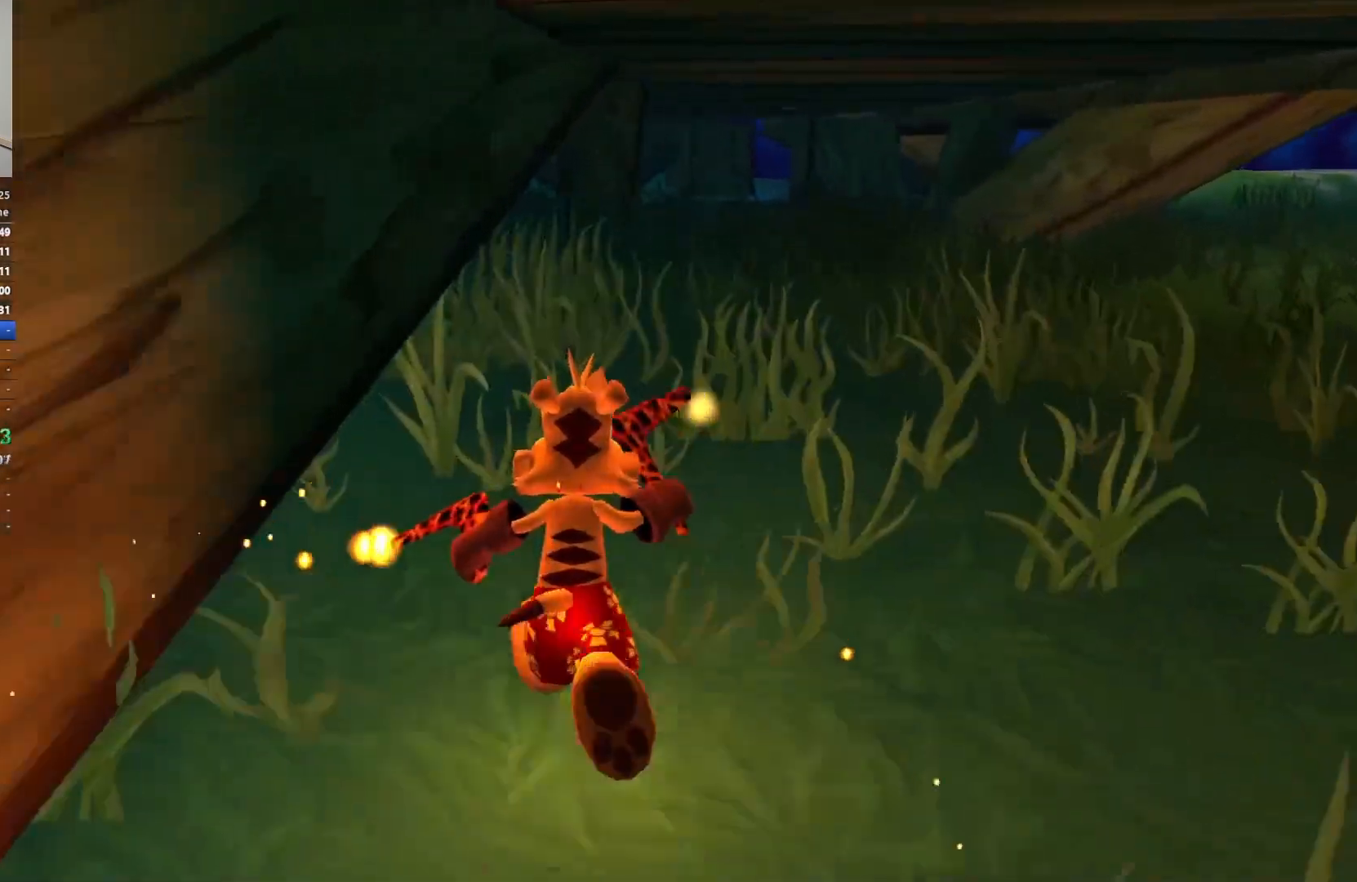
{"dt_ms": 500, "keys": ["w"], "events": []}
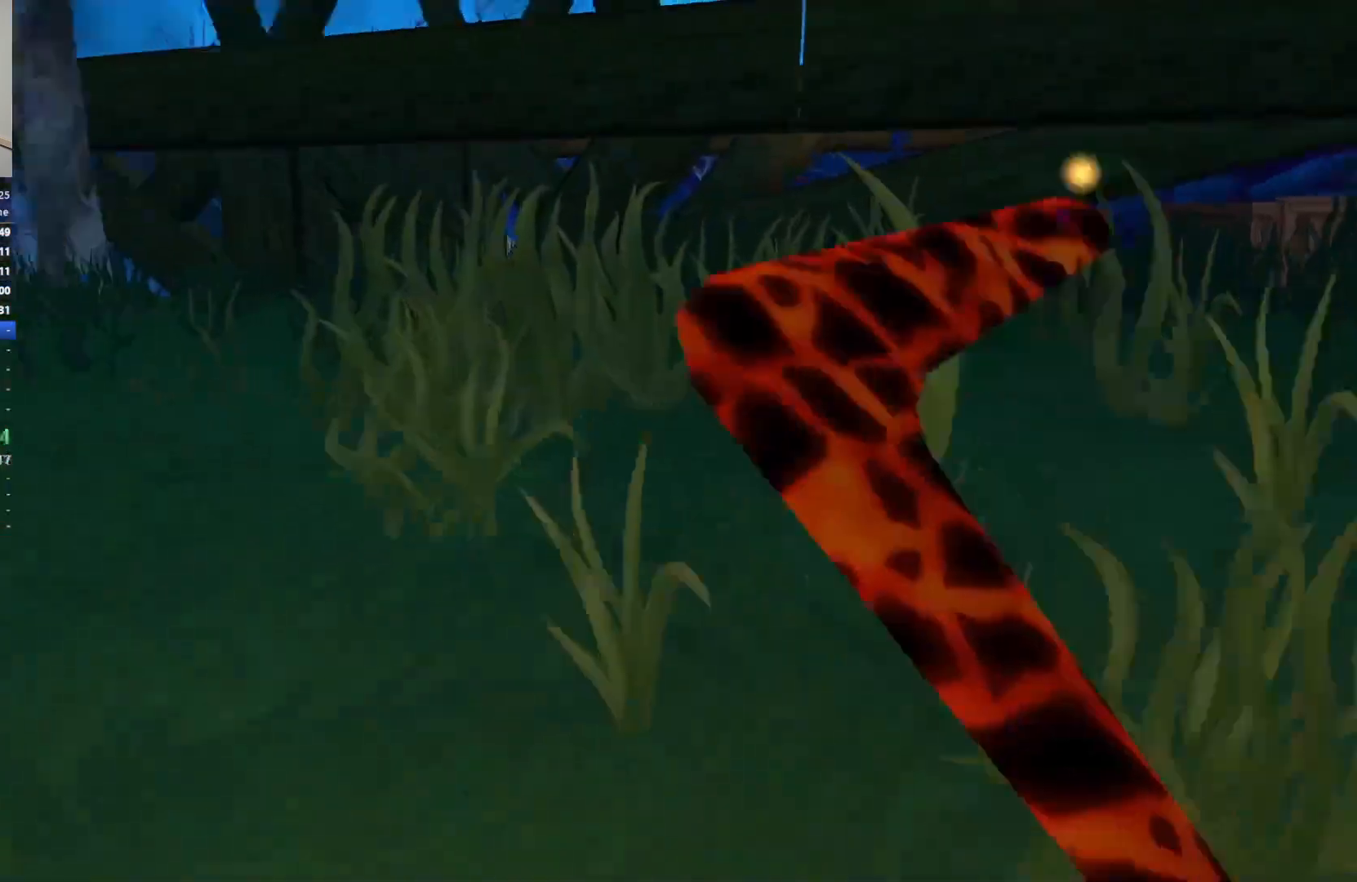
{"dt_ms": 500, "keys": ["w"], "events": []}
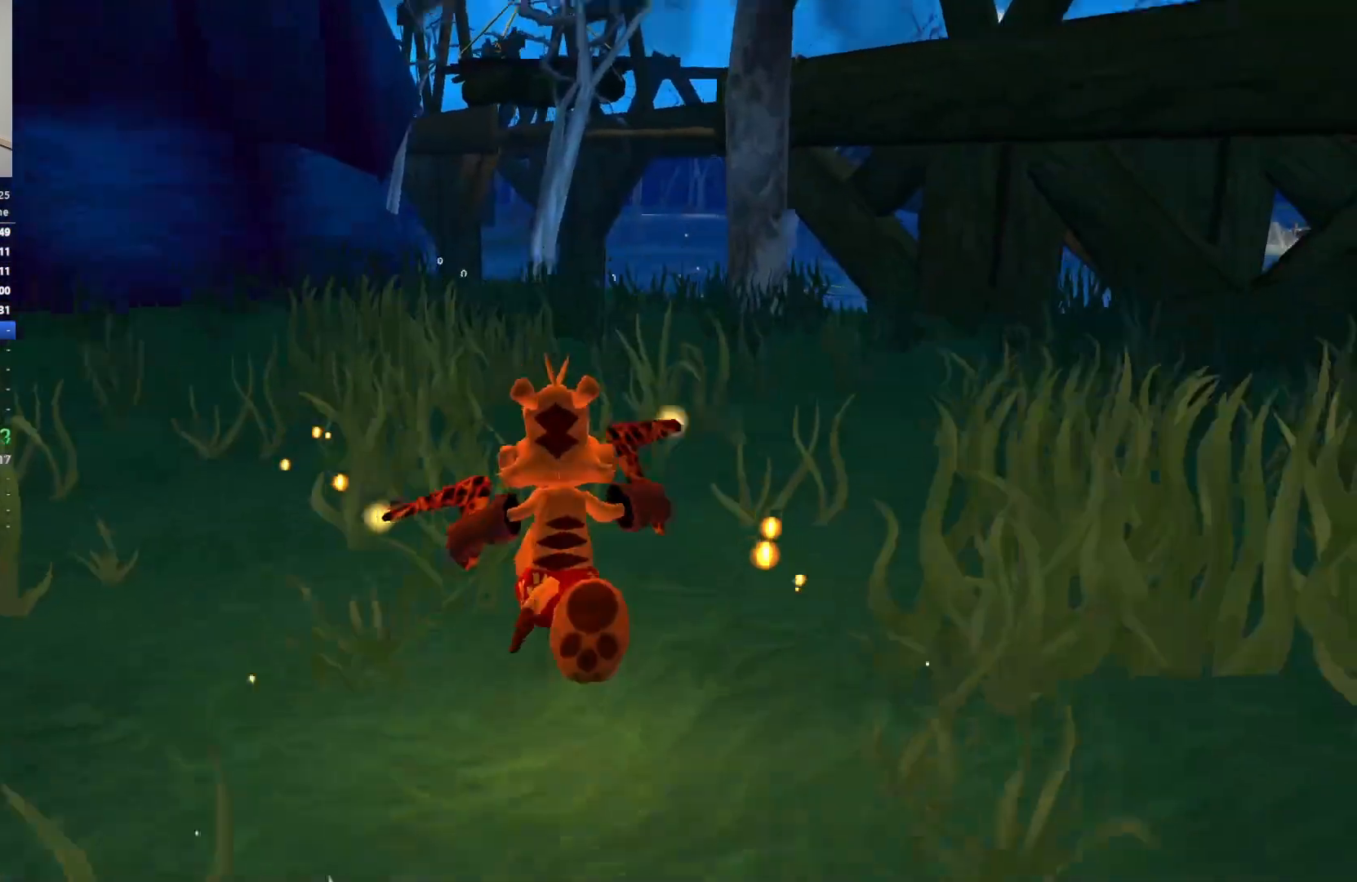
{"dt_ms": 500, "keys": ["w"], "events": []}
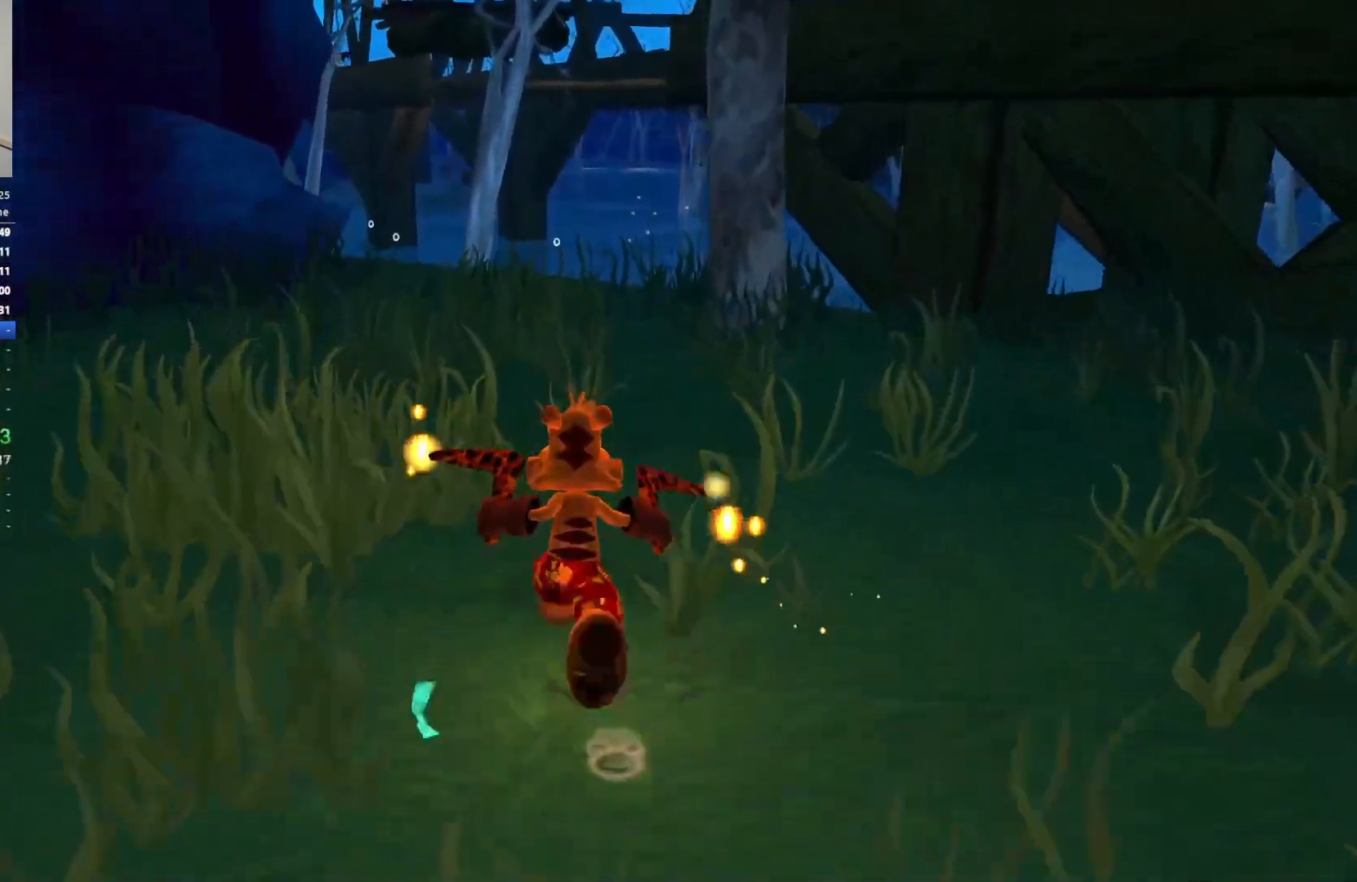
{"dt_ms": 500, "keys": ["w"], "events": []}
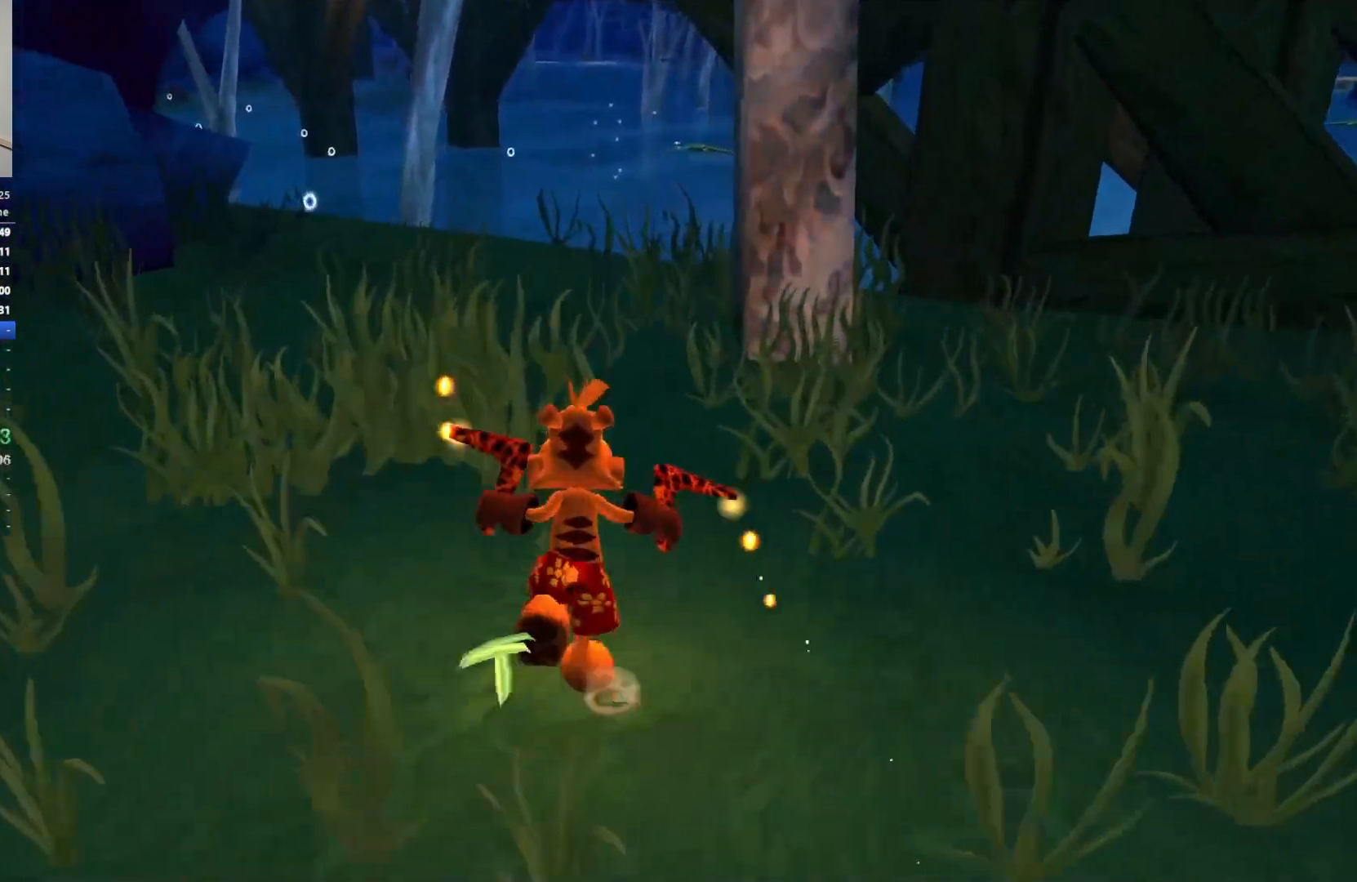
{"dt_ms": 500, "keys": ["w"], "events": []}
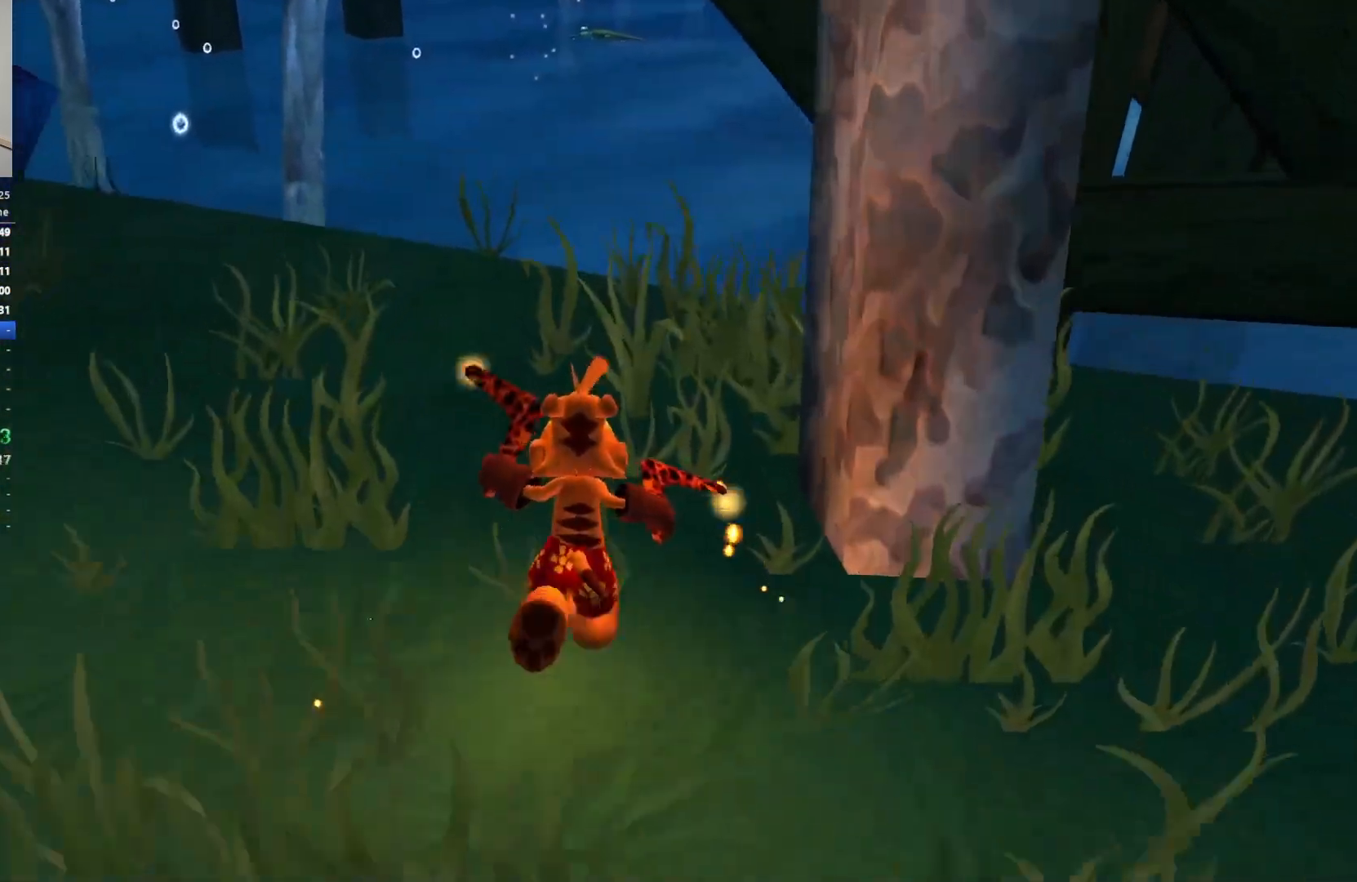
{"dt_ms": 500, "keys": ["w"], "events": []}
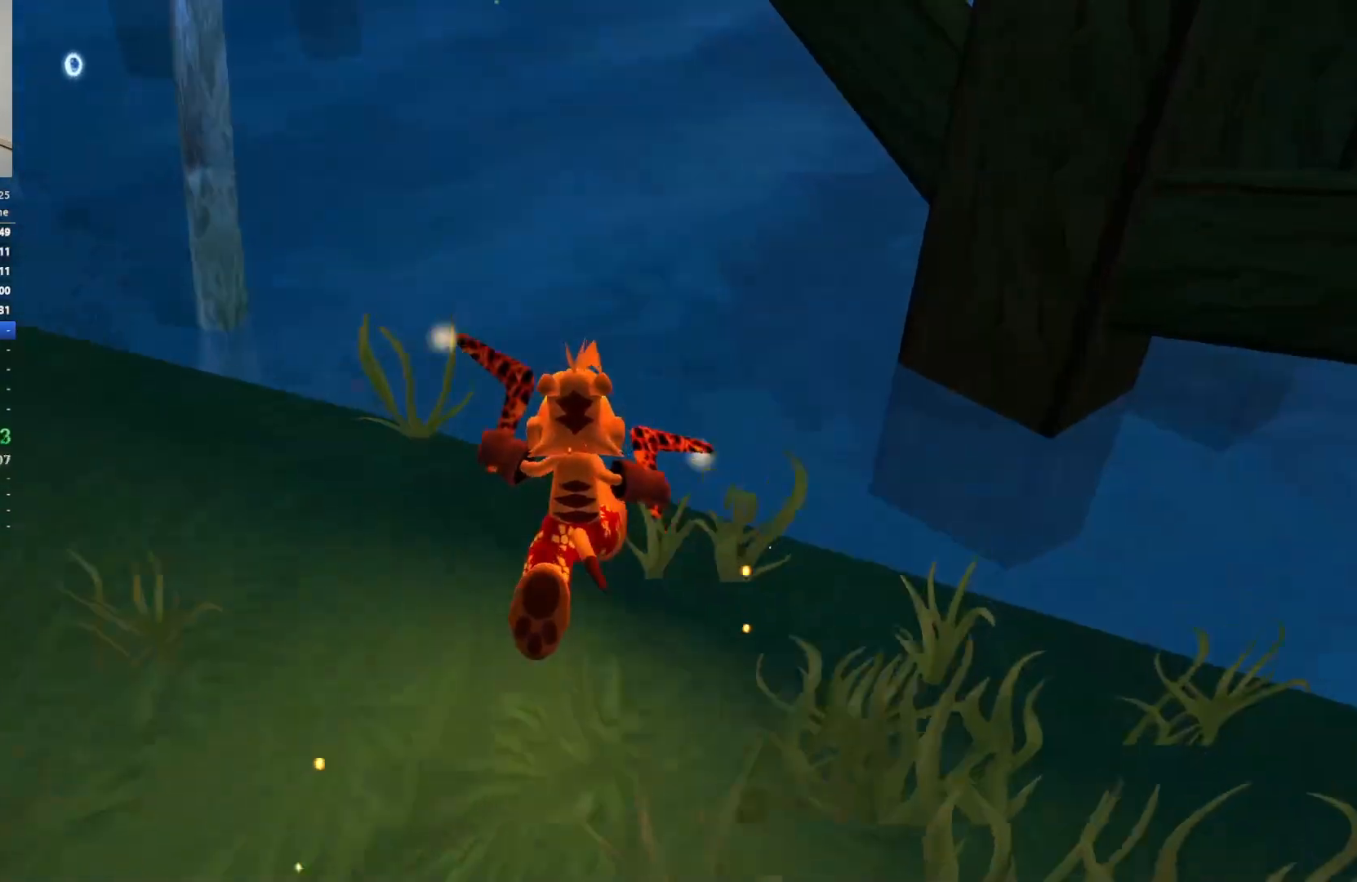
{"dt_ms": 500, "keys": ["w"], "events": [[167, "space", "down"], [300, "space", "up"]]}
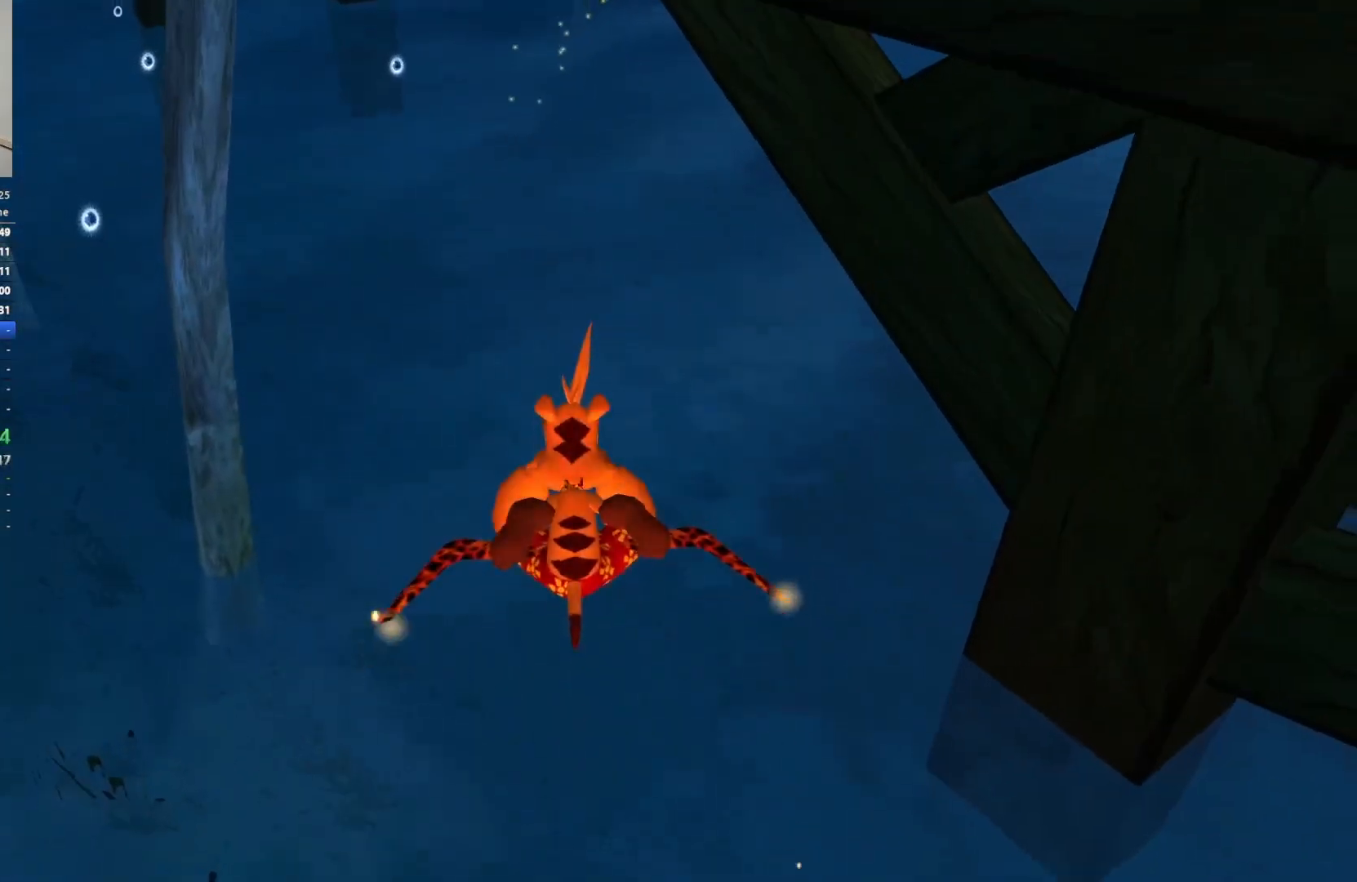
{"dt_ms": 500, "keys": ["w"], "events": []}
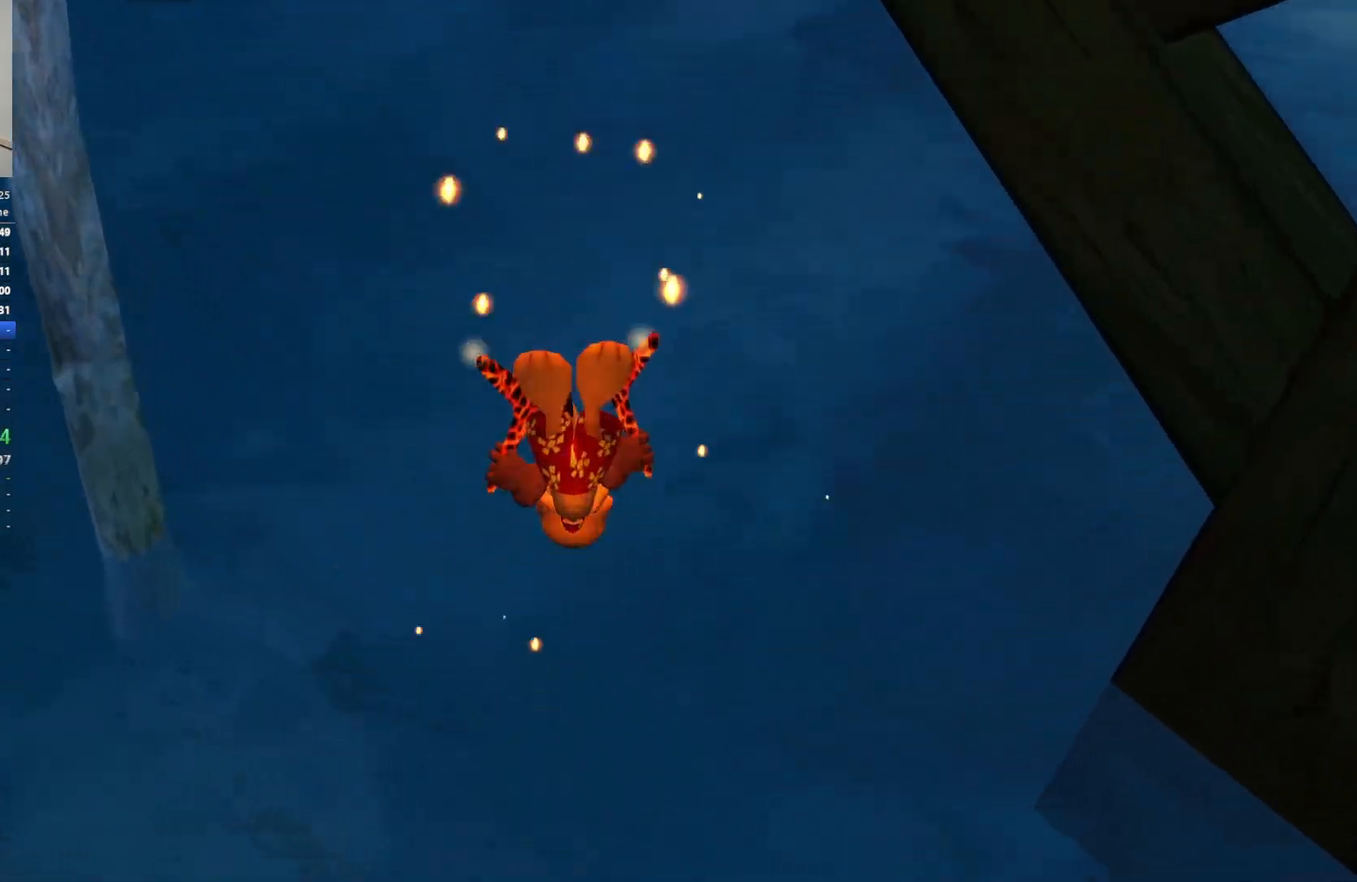
{"dt_ms": 500, "keys": ["space", "w"], "events": [[467, "space", "down"]]}
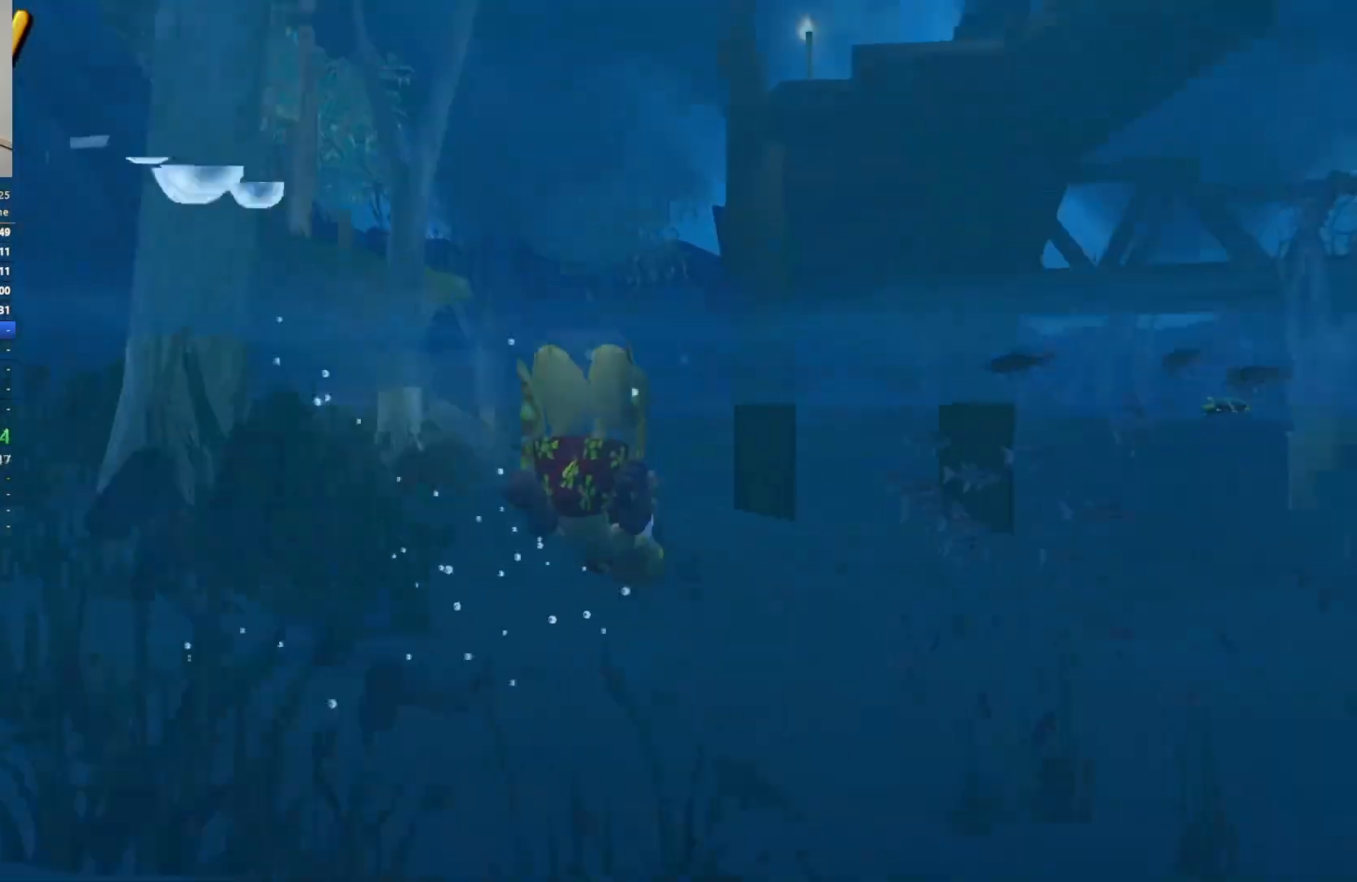
{"dt_ms": 500, "keys": ["space", "w"], "events": [[100, "space", "up"], [133, "space", "down"], [267, "space", "up"], [317, "space", "down"], [467, "space", "up"], [500, "space", "down"]]}